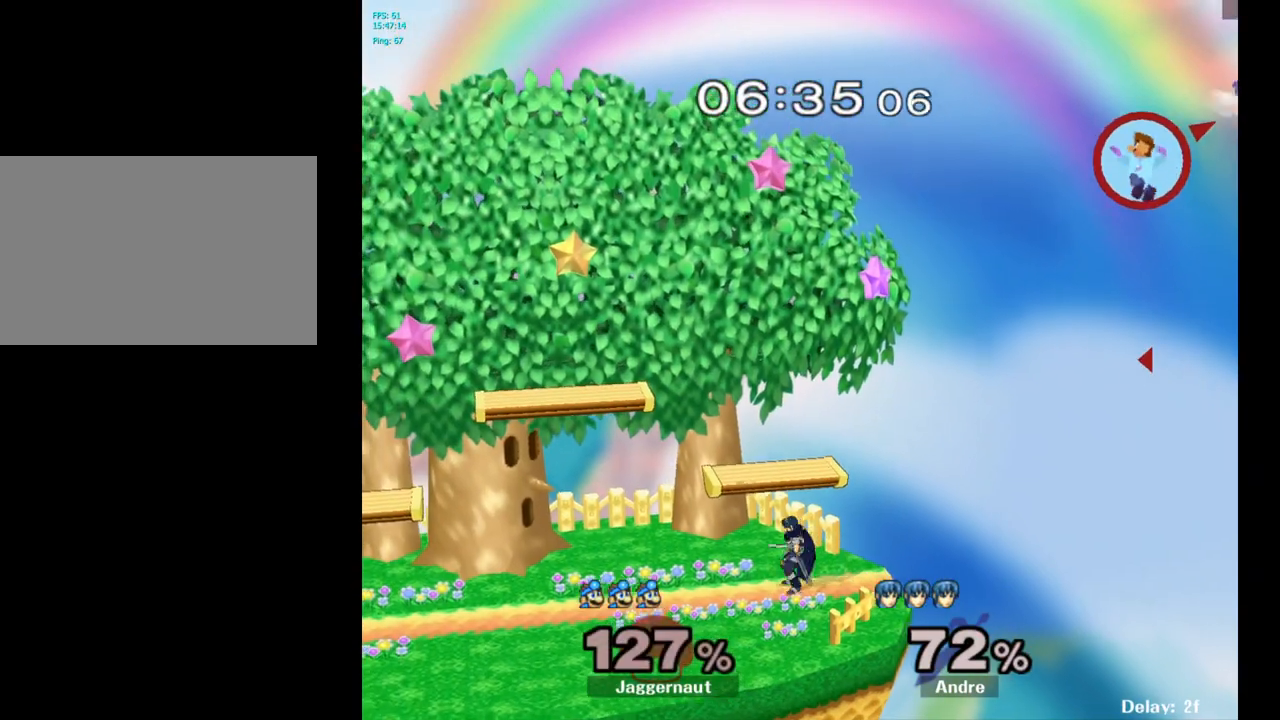
Gameplay with a controller (Nintendo layout); each line is a JSON object with the inputs held at the frame after it. "events" lists button and stick changes between this image and that frame as [ms after this image, input, new state], when the widget could be followed in between. Not read: L3 R3.
{"buttons": [], "left_stick": "left", "right_stick": "center", "events": [[50, "B", "up"], [100, "left_stick", "left"]]}
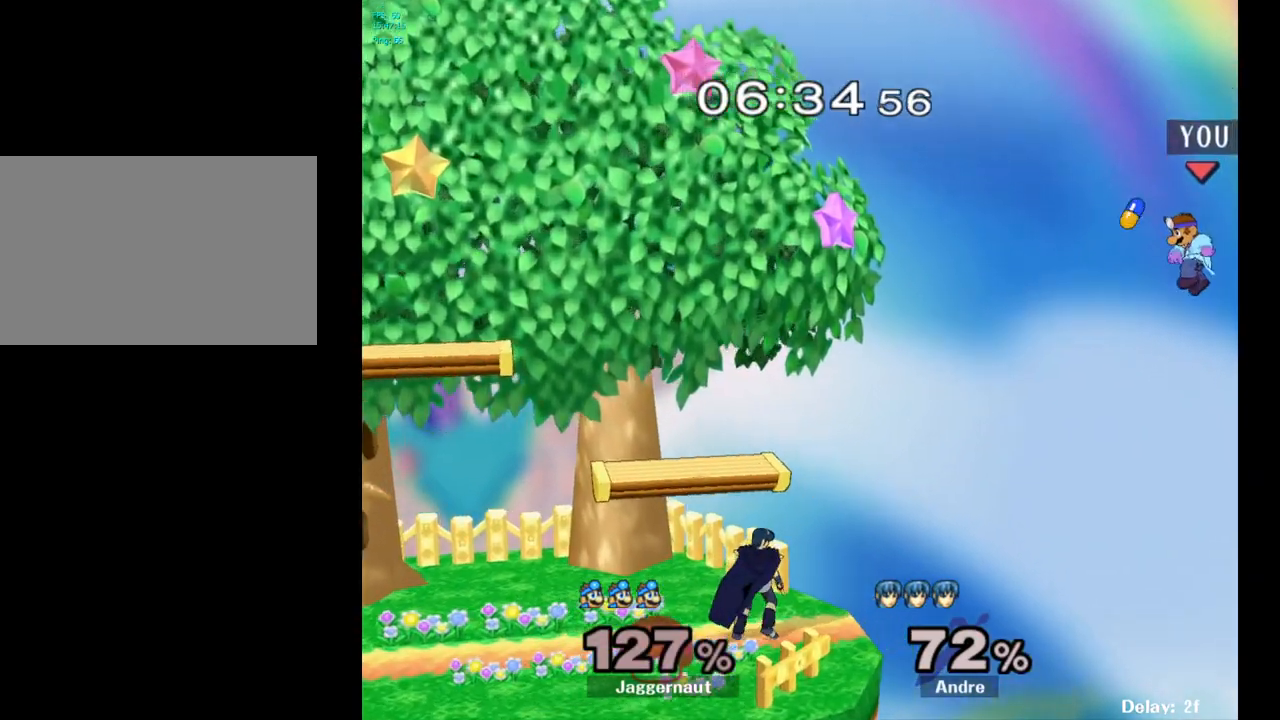
{"buttons": [], "left_stick": "left", "right_stick": "center", "events": [[83, "left_stick", "center"], [133, "B", "down"], [200, "B", "up"], [283, "B", "down"], [317, "left_stick", "left"], [383, "B", "up"]]}
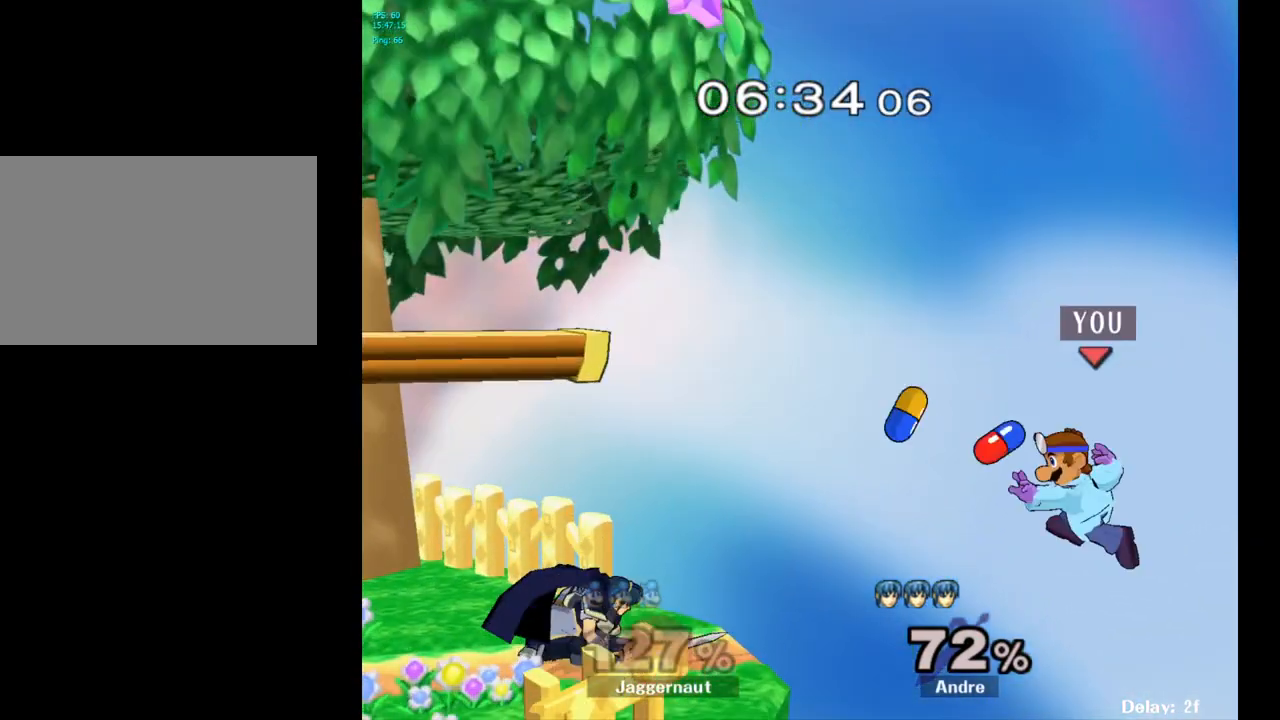
{"buttons": ["B"], "left_stick": "up", "right_stick": "center", "events": [[250, "left_stick", "up-right"], [333, "left_stick", "up"], [500, "B", "down"]]}
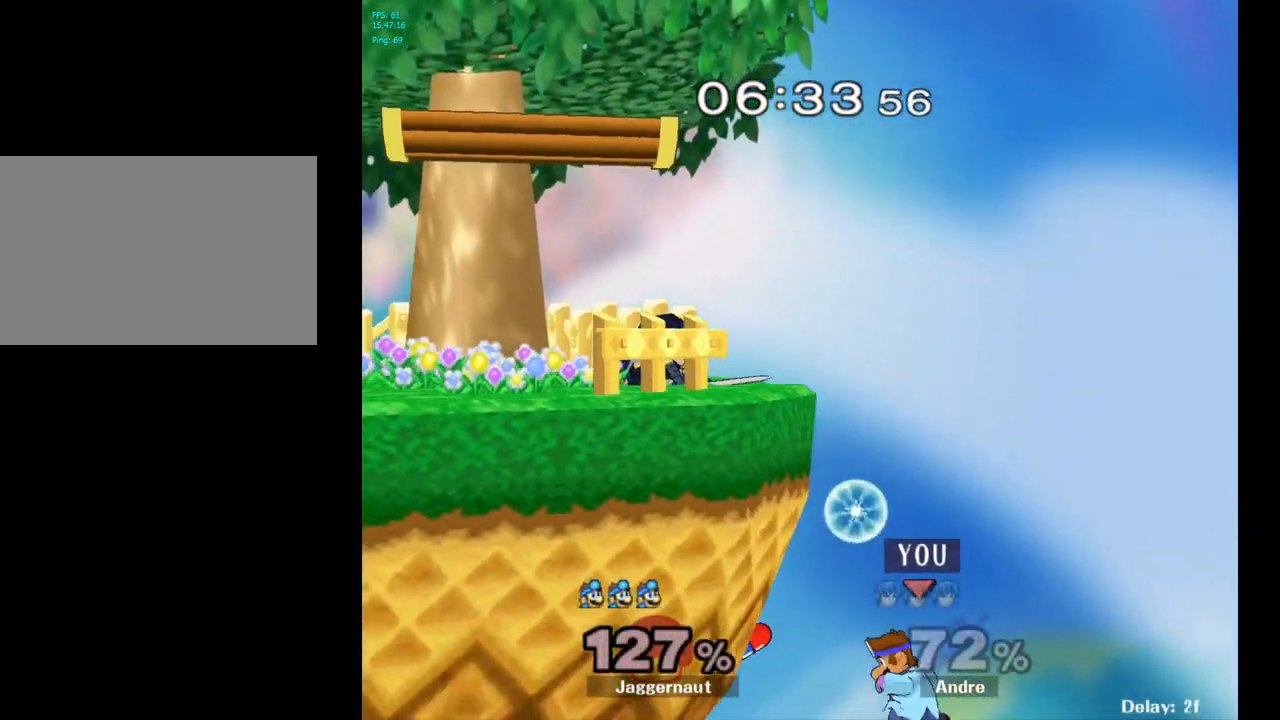
{"buttons": [], "left_stick": "up", "right_stick": "center", "events": [[117, "B", "up"], [217, "B", "down"], [317, "B", "up"]]}
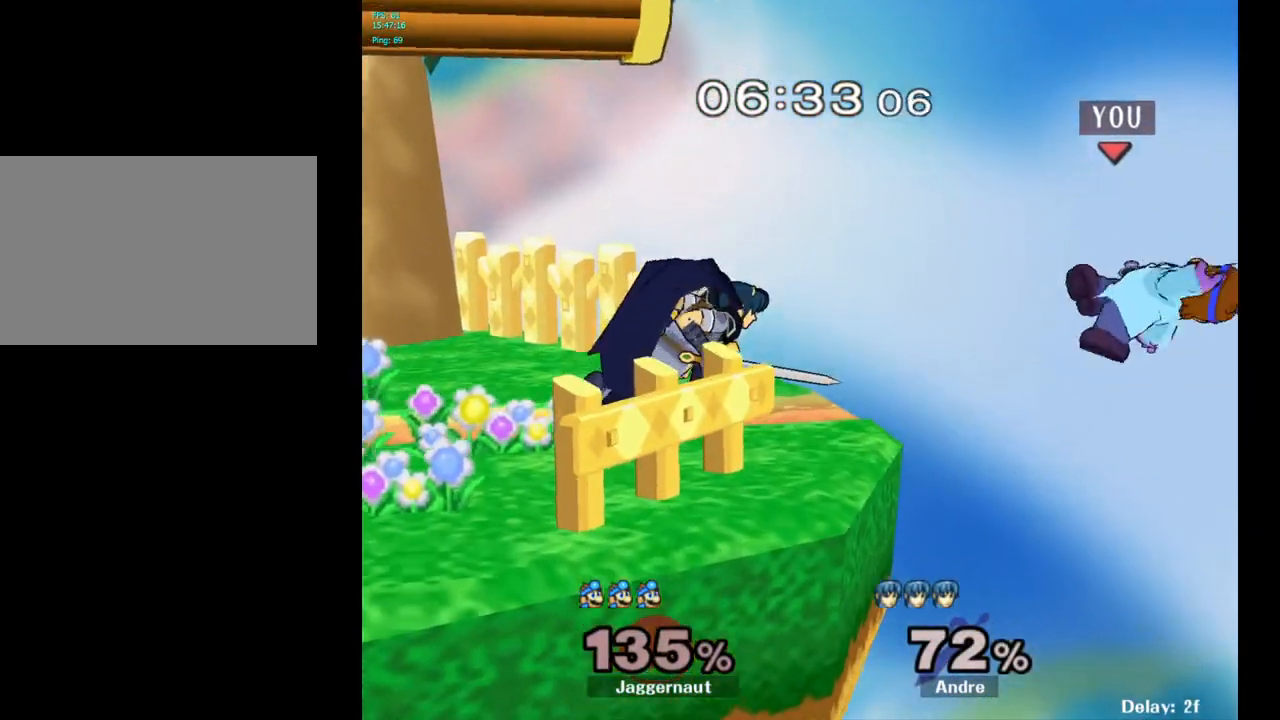
{"buttons": [], "left_stick": "left", "right_stick": "center", "events": [[50, "left_stick", "up-left"], [167, "left_stick", "left"], [350, "Y", "down"], [467, "Y", "up"]]}
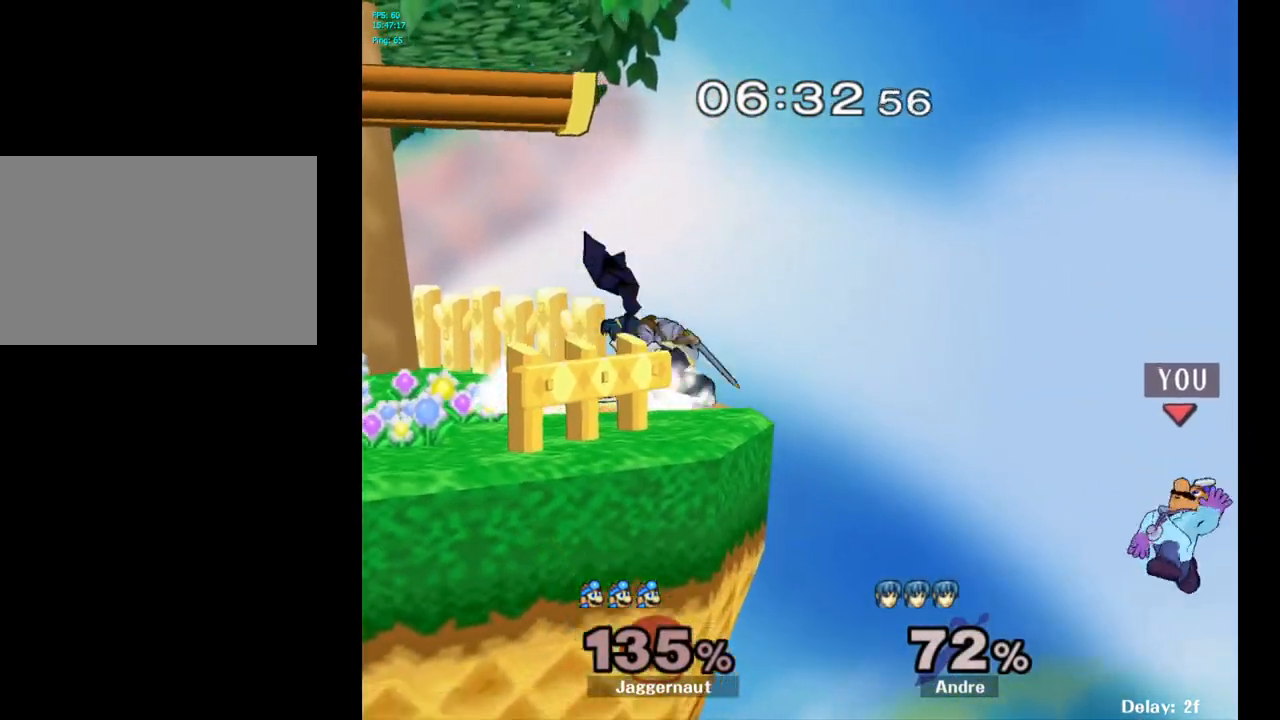
{"buttons": [], "left_stick": "left", "right_stick": "center", "events": [[17, "Y", "down"], [167, "Y", "up"], [250, "left_stick", "down"], [300, "B", "down"], [350, "B", "up"], [350, "left_stick", "down-left"], [400, "B", "down"], [450, "B", "up"], [483, "left_stick", "left"]]}
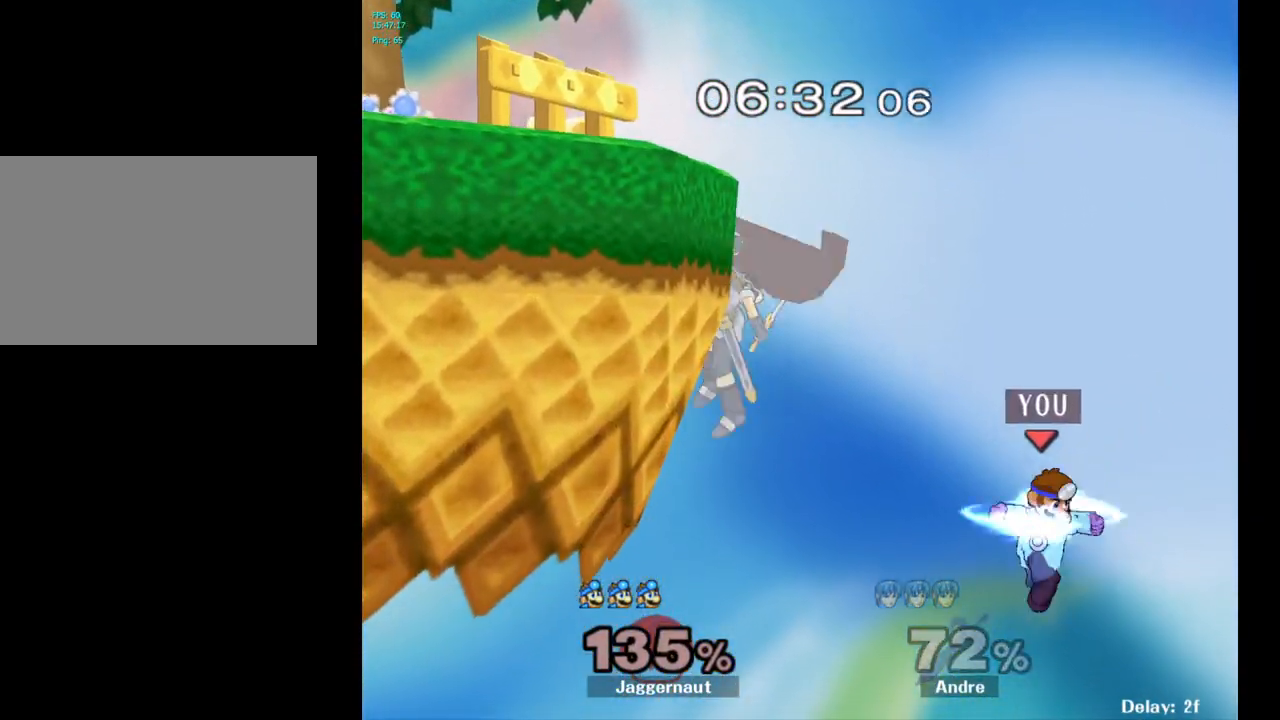
{"buttons": [], "left_stick": "left", "right_stick": "center", "events": [[17, "B", "down"], [33, "B", "up"], [150, "B", "down"], [200, "B", "up"], [217, "B", "down"], [267, "B", "up"], [300, "B", "down"], [350, "B", "up"], [417, "B", "down"], [500, "B", "up"]]}
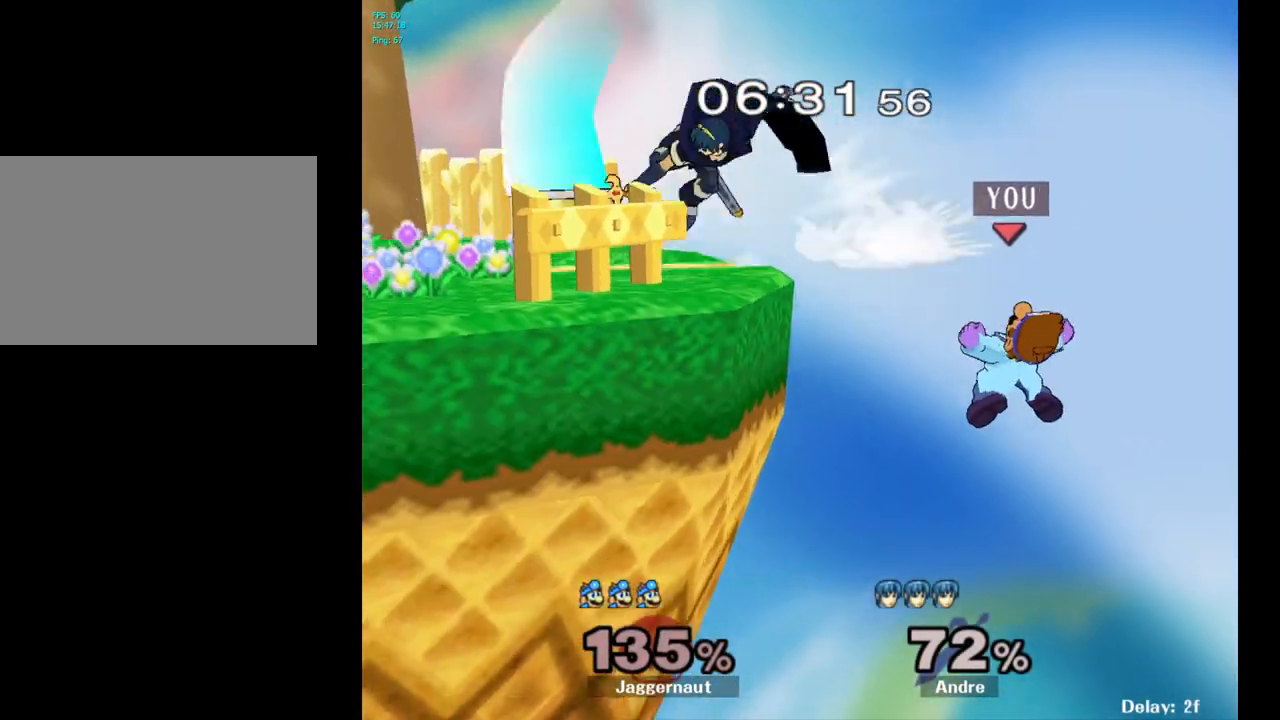
{"buttons": [], "left_stick": "up-left", "right_stick": "center", "events": [[50, "B", "down"], [150, "left_stick", "up-left"], [183, "B", "up"], [383, "B", "down"], [483, "B", "up"]]}
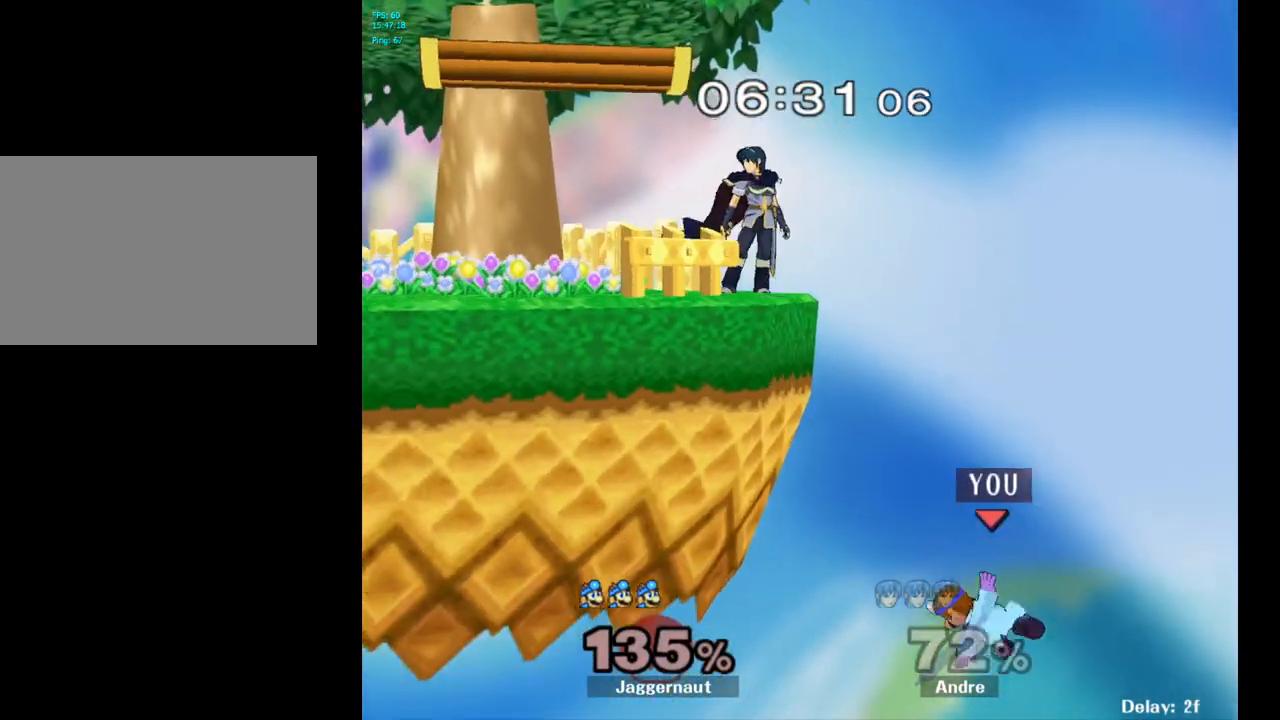
{"buttons": ["B"], "left_stick": "up-left", "right_stick": "center", "events": [[33, "B", "down"], [150, "B", "up"], [200, "B", "down"], [317, "B", "up"], [367, "B", "down"]]}
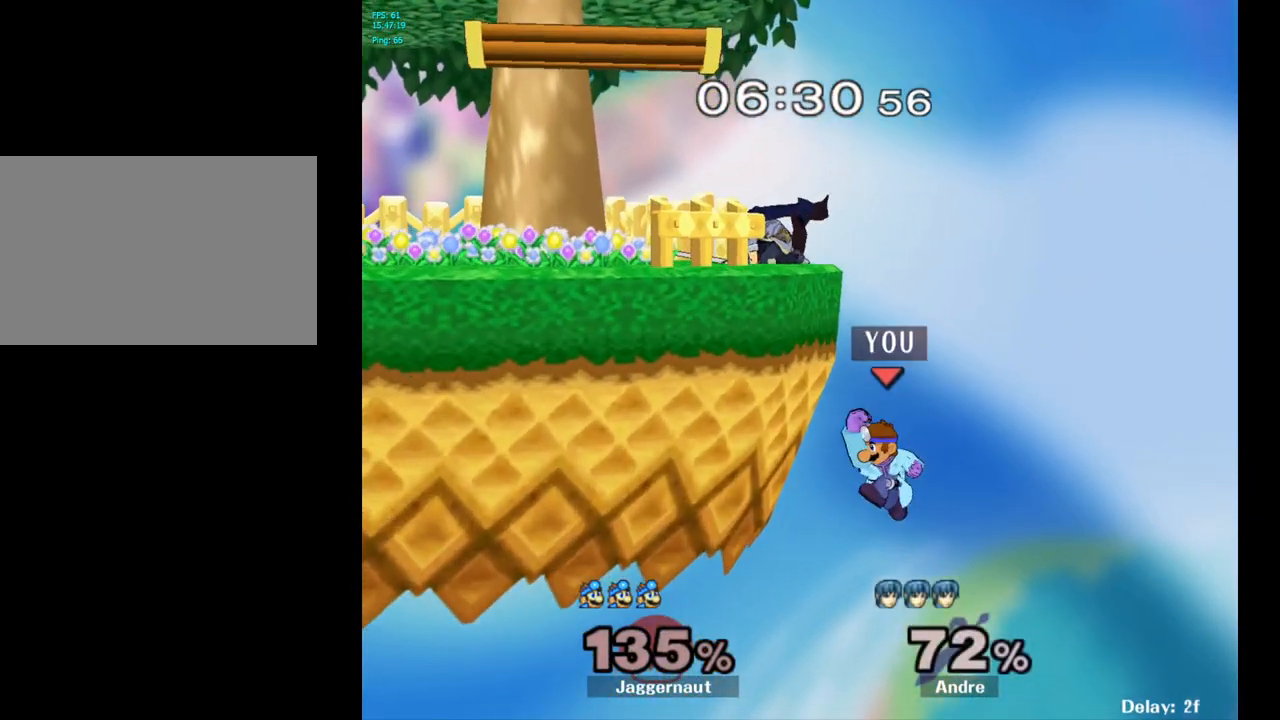
{"buttons": [], "left_stick": "center", "right_stick": "center", "events": [[33, "B", "up"], [400, "left_stick", "center"]]}
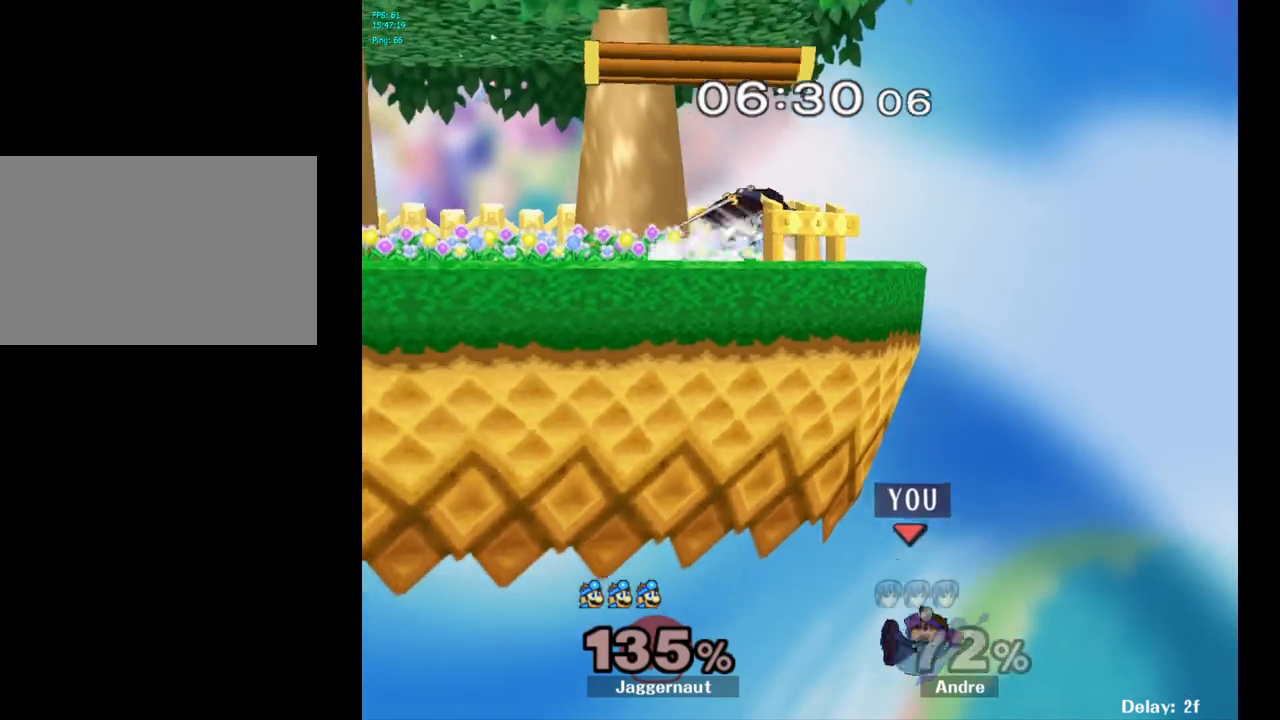
{"buttons": [], "left_stick": "center", "right_stick": "center", "events": []}
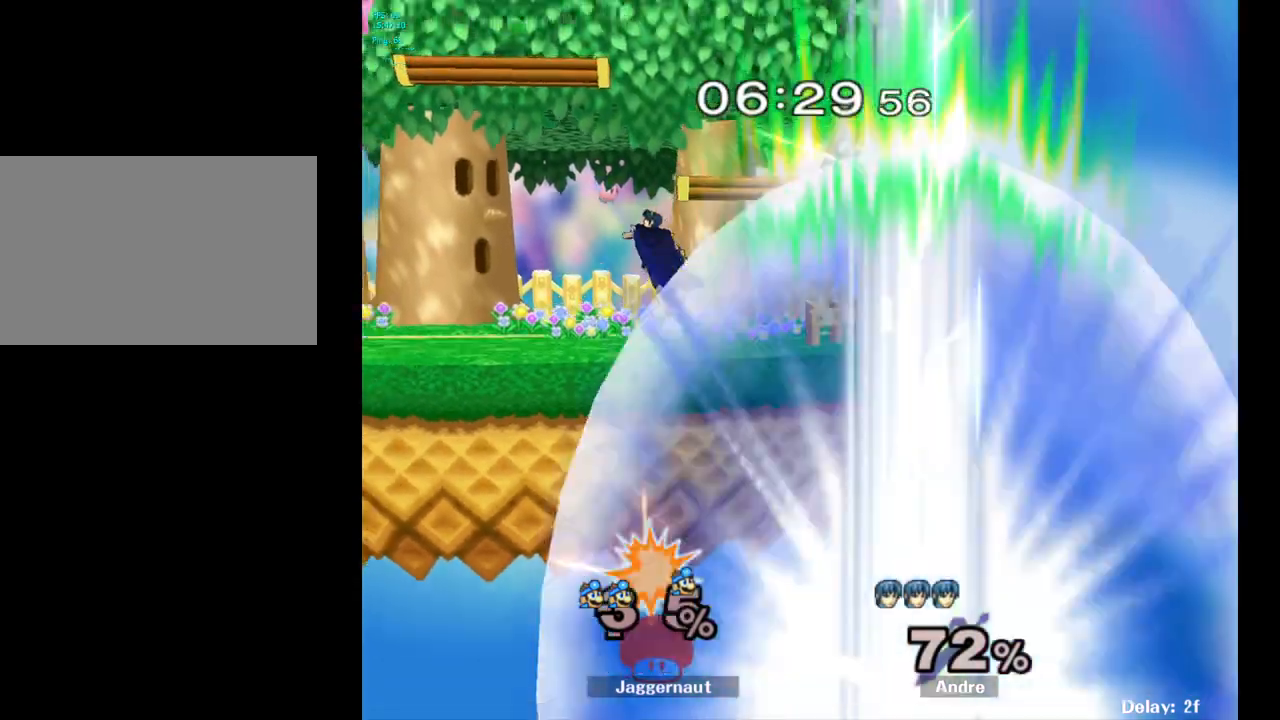
{"buttons": [], "left_stick": "center", "right_stick": "center", "events": []}
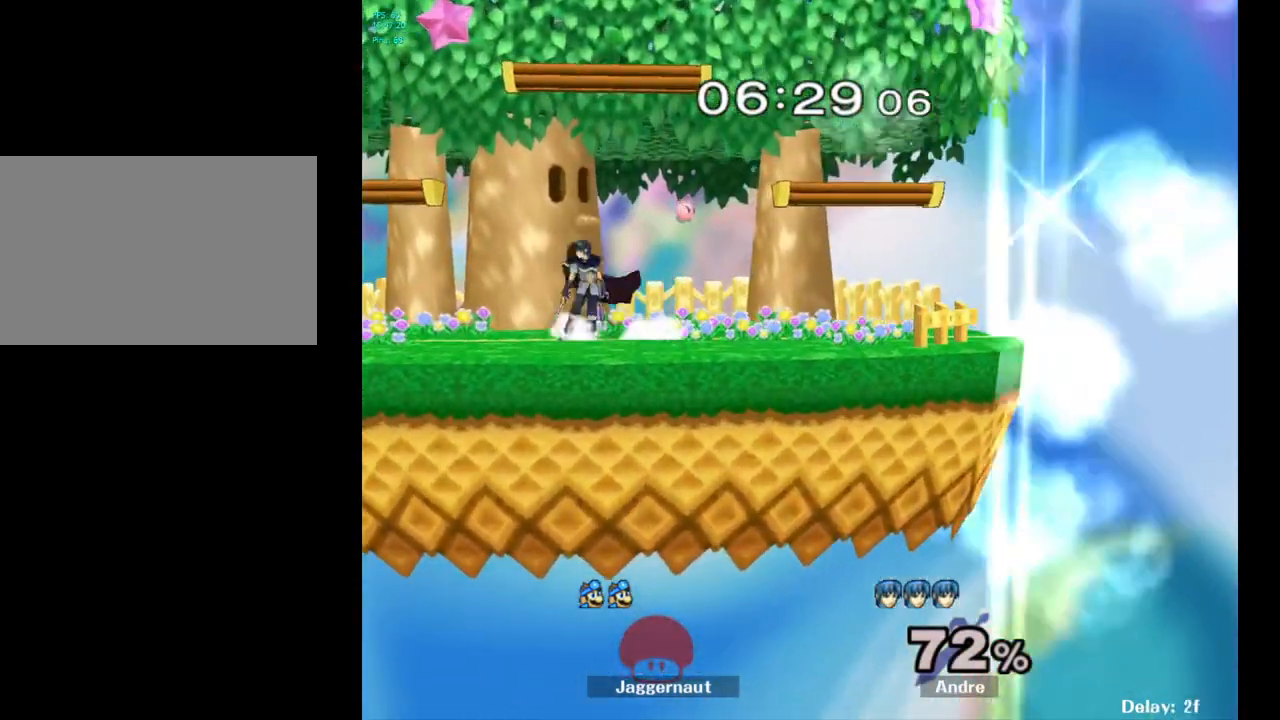
{"buttons": [], "left_stick": "center", "right_stick": "center", "events": []}
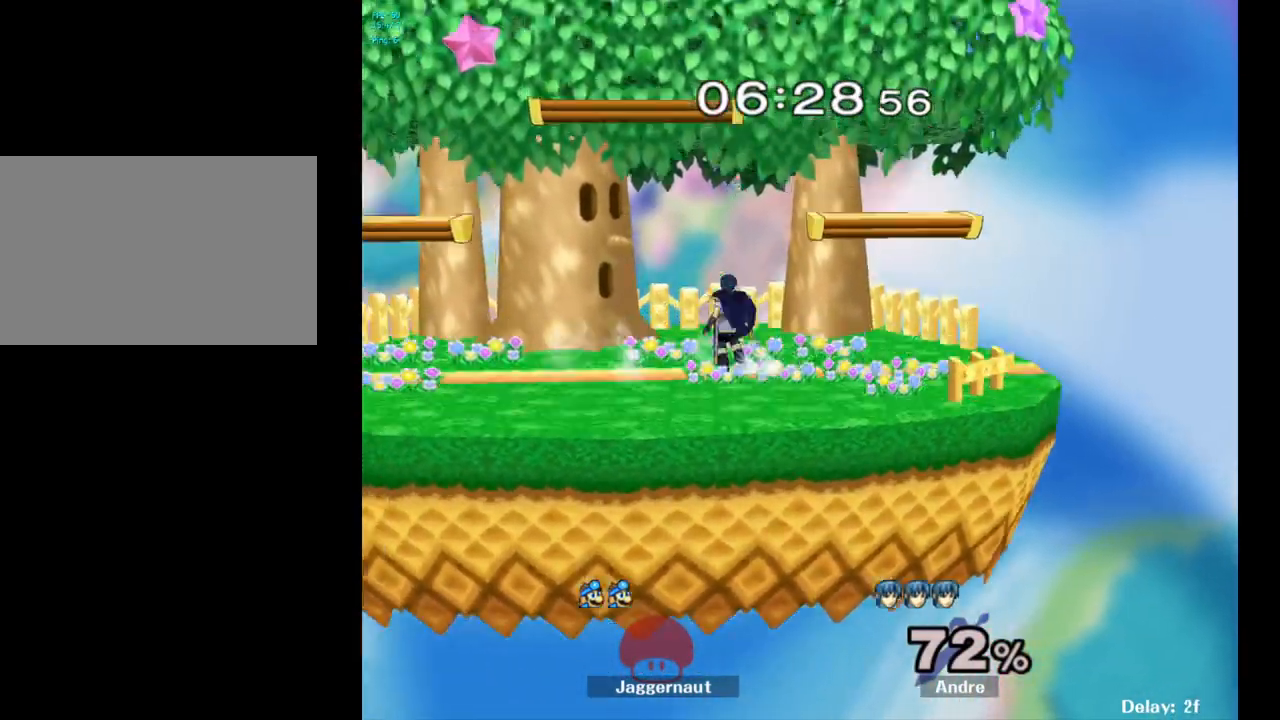
{"buttons": [], "left_stick": "right", "right_stick": "center", "events": [[233, "left_stick", "right"]]}
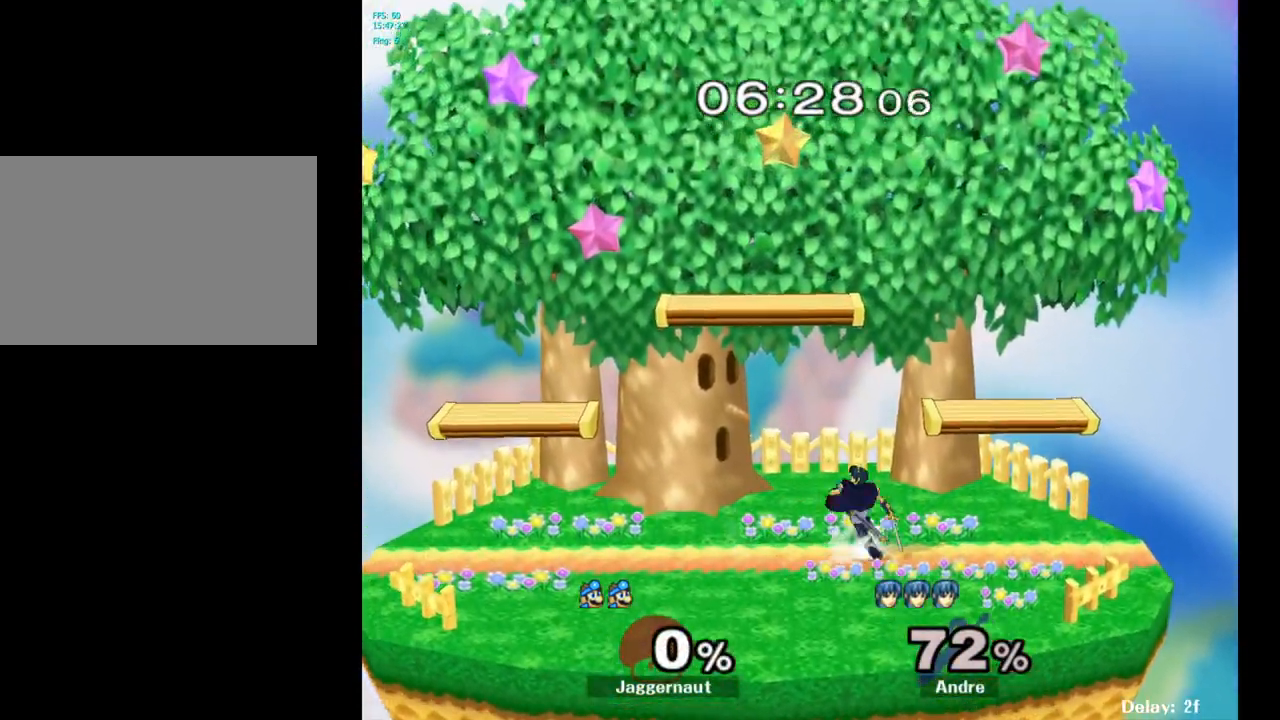
{"buttons": [], "left_stick": "right", "right_stick": "center", "events": []}
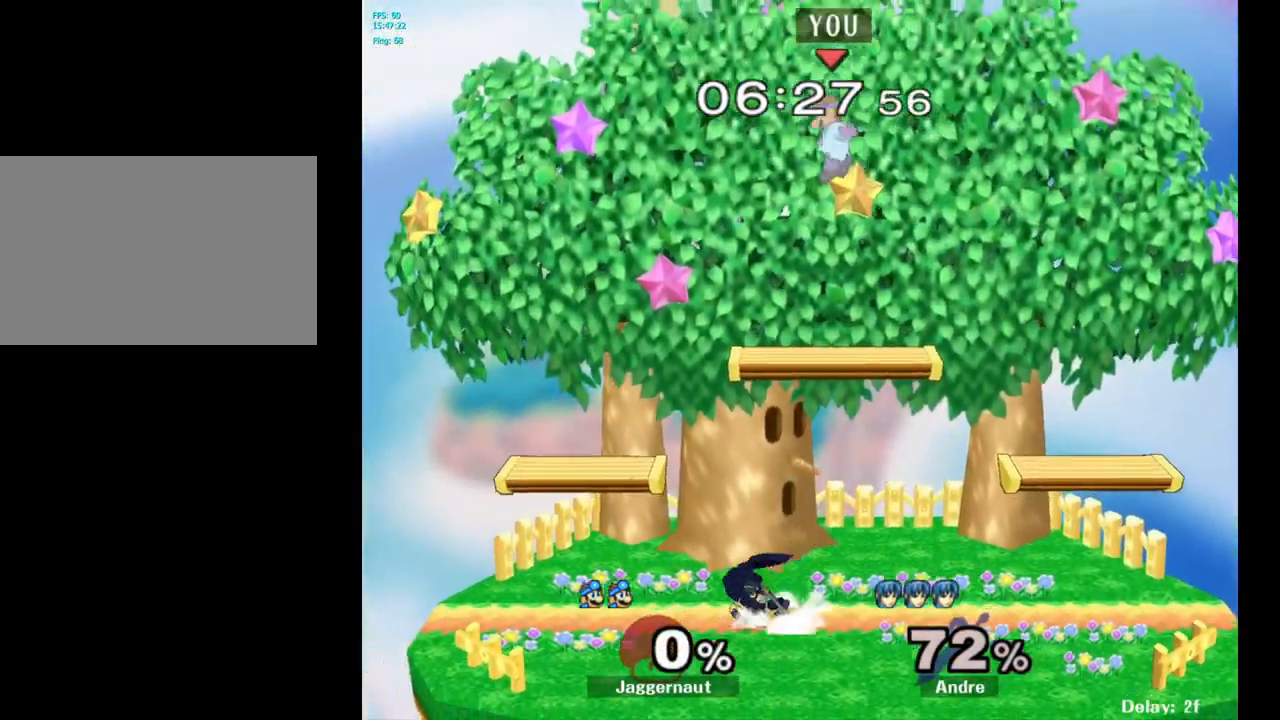
{"buttons": [], "left_stick": "down-left", "right_stick": "center", "events": [[67, "left_stick", "left"], [333, "left_stick", "down-left"]]}
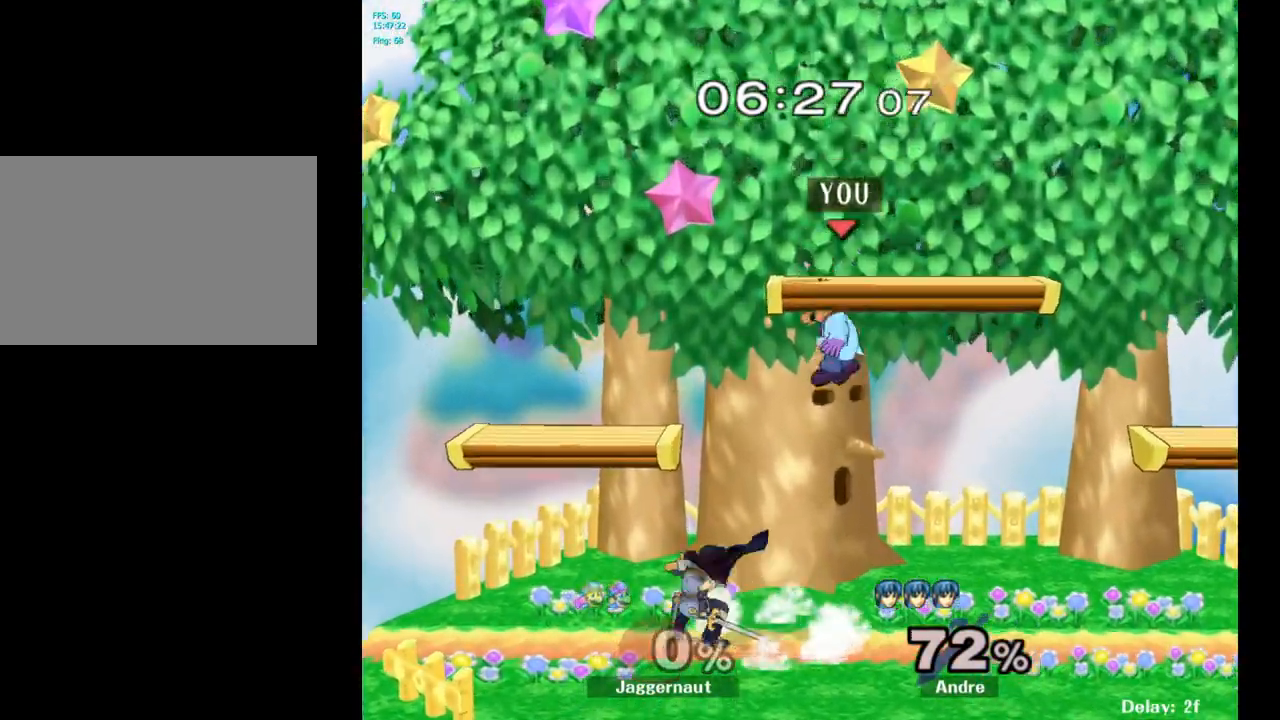
{"buttons": [], "left_stick": "center", "right_stick": "center", "events": [[17, "right_stick", "left"], [167, "left_stick", "left"], [167, "right_stick", "center"], [267, "R1", "down"], [433, "R1", "up"], [467, "left_stick", "center"]]}
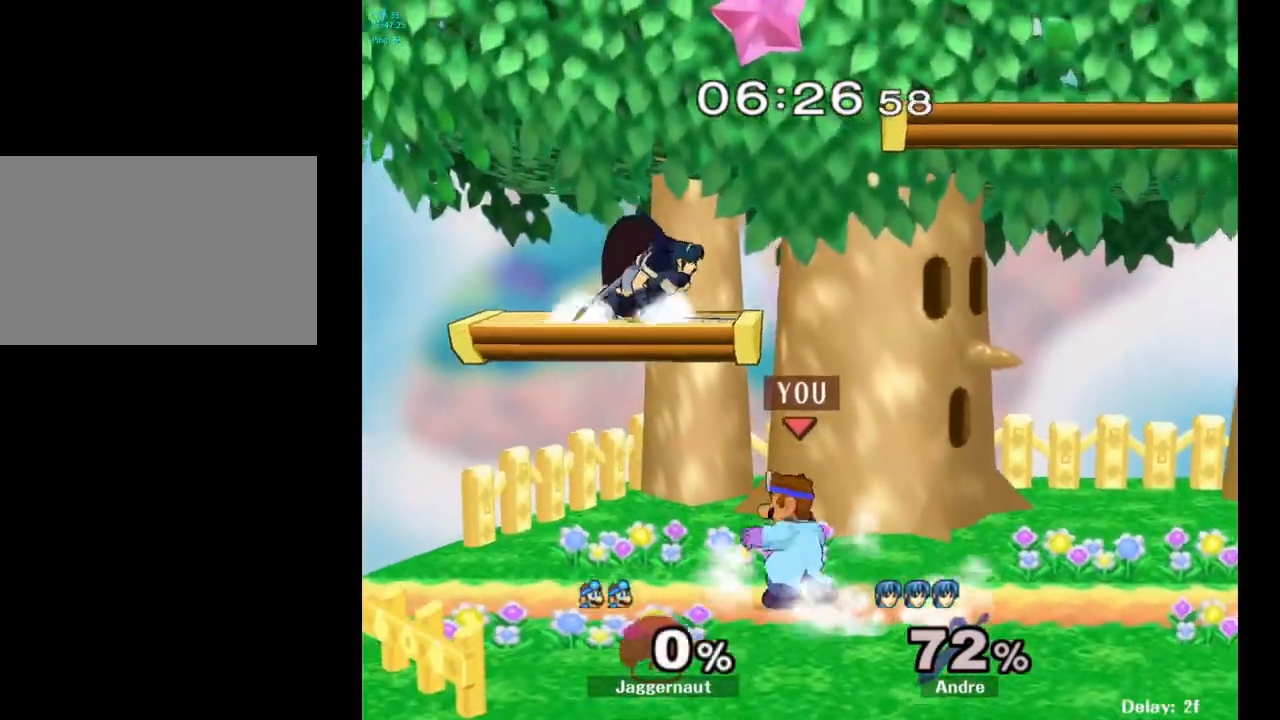
{"buttons": ["A"], "left_stick": "center", "right_stick": "center", "events": [[233, "Y", "down"], [367, "A", "down"], [433, "Y", "up"]]}
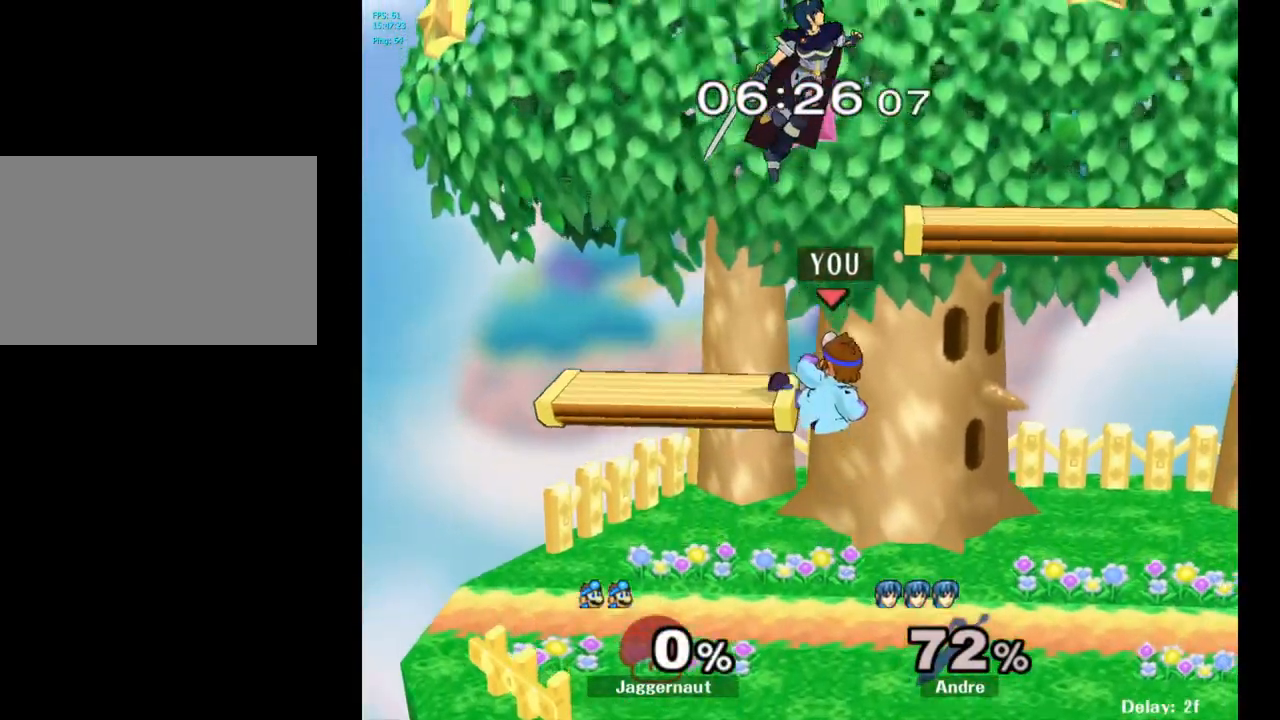
{"buttons": [], "left_stick": "up-right", "right_stick": "center", "events": [[33, "left_stick", "right"], [67, "A", "up"], [483, "left_stick", "up-right"]]}
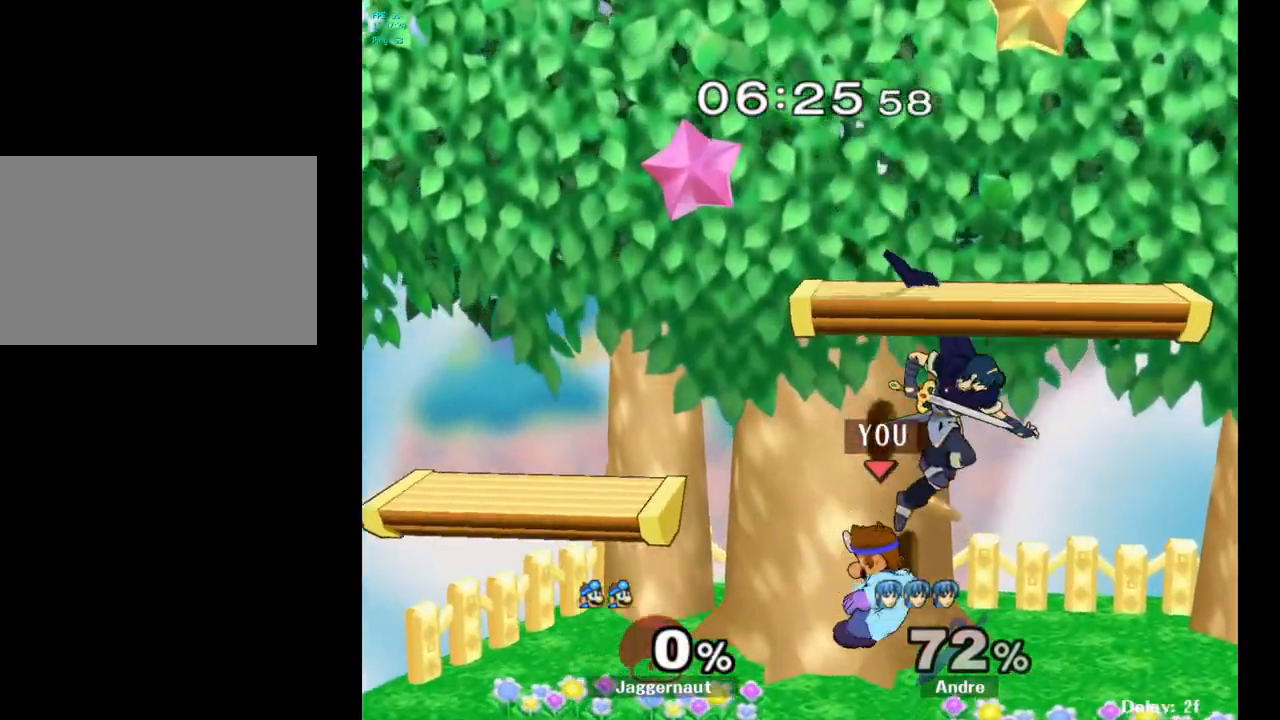
{"buttons": [], "left_stick": "up-right", "right_stick": "center", "events": [[17, "B", "down"], [117, "B", "up"], [167, "B", "down"], [317, "B", "up"]]}
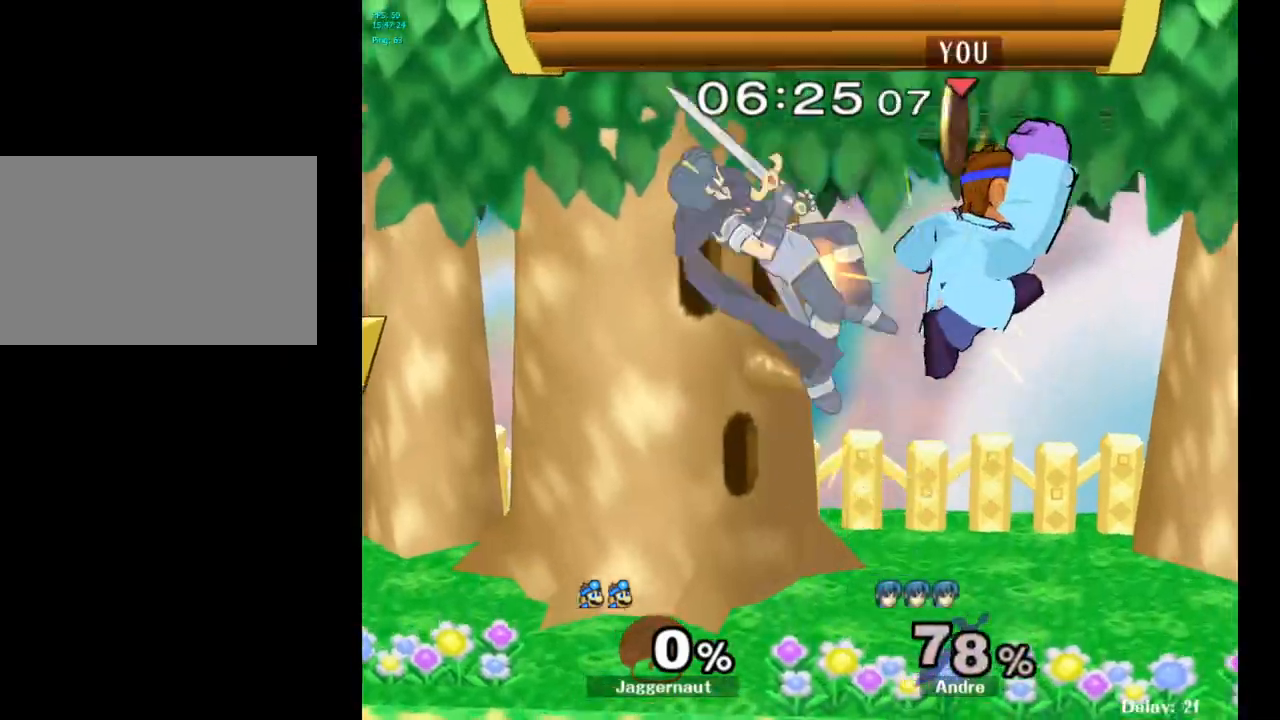
{"buttons": [], "left_stick": "right", "right_stick": "center", "events": [[133, "left_stick", "up-left"], [300, "left_stick", "left"], [500, "left_stick", "right"]]}
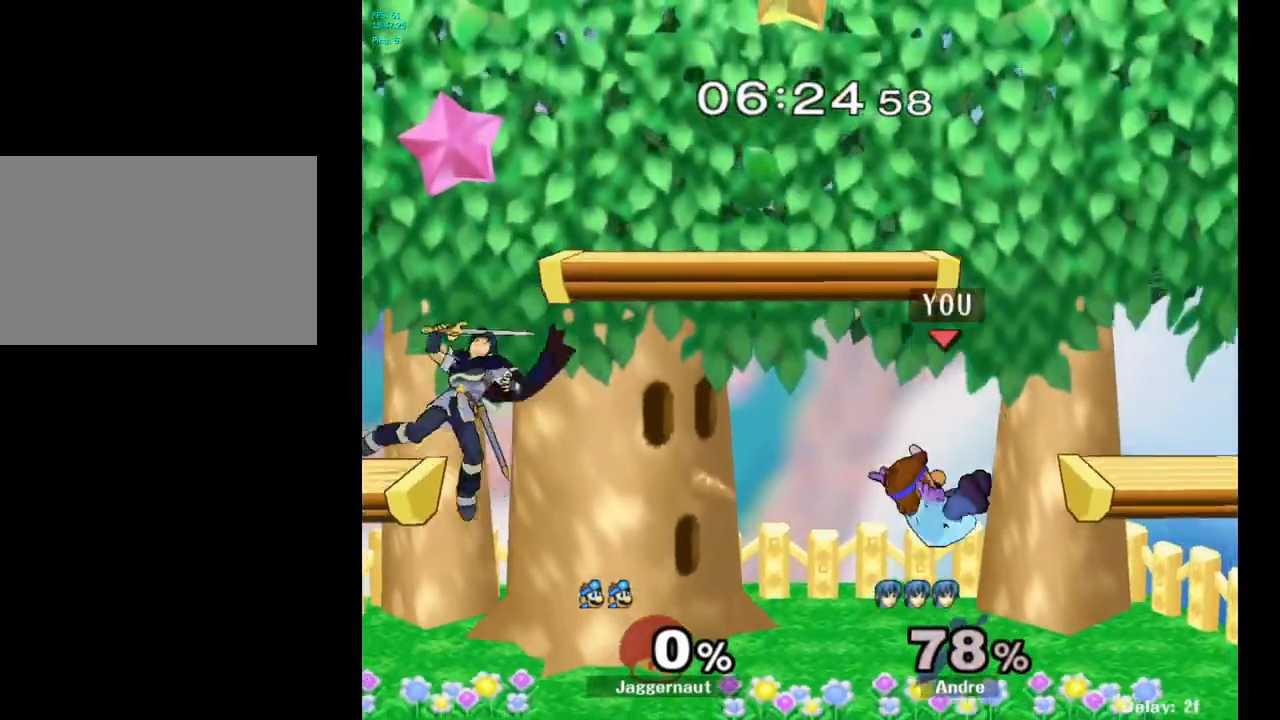
{"buttons": [], "left_stick": "center", "right_stick": "center", "events": [[300, "left_stick", "center"]]}
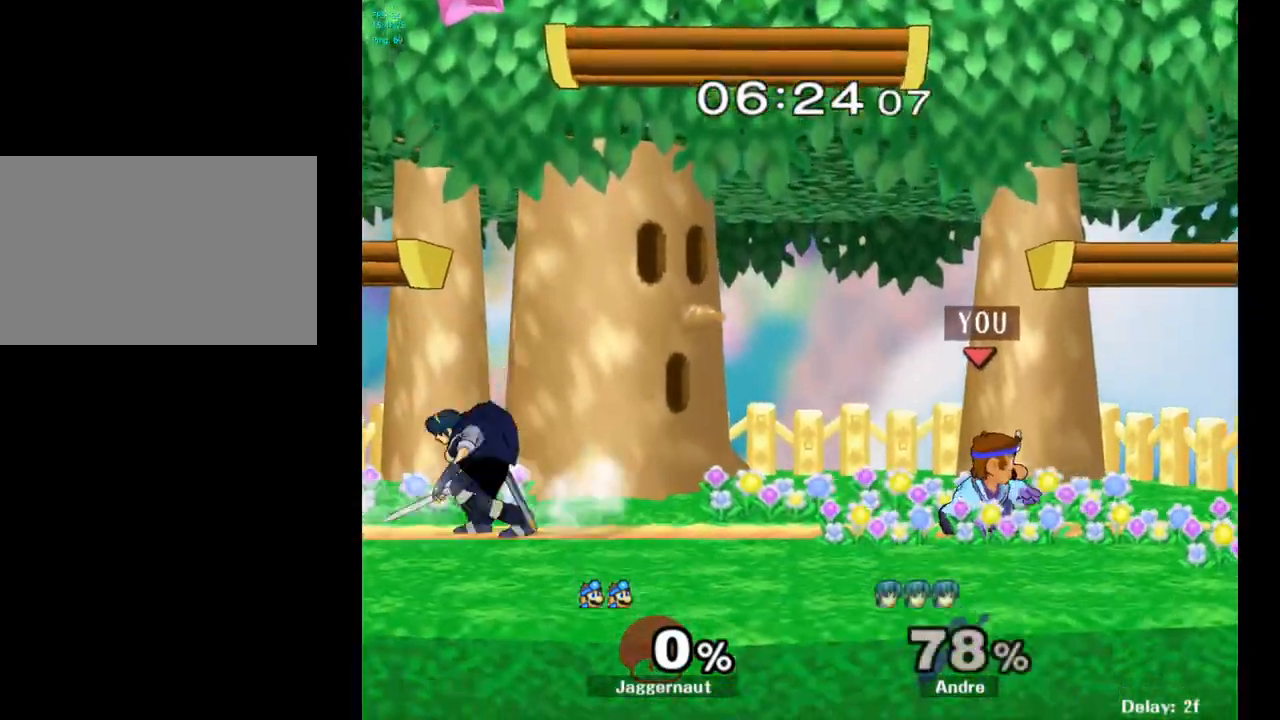
{"buttons": [], "left_stick": "left", "right_stick": "center", "events": [[333, "left_stick", "right"], [467, "left_stick", "left"]]}
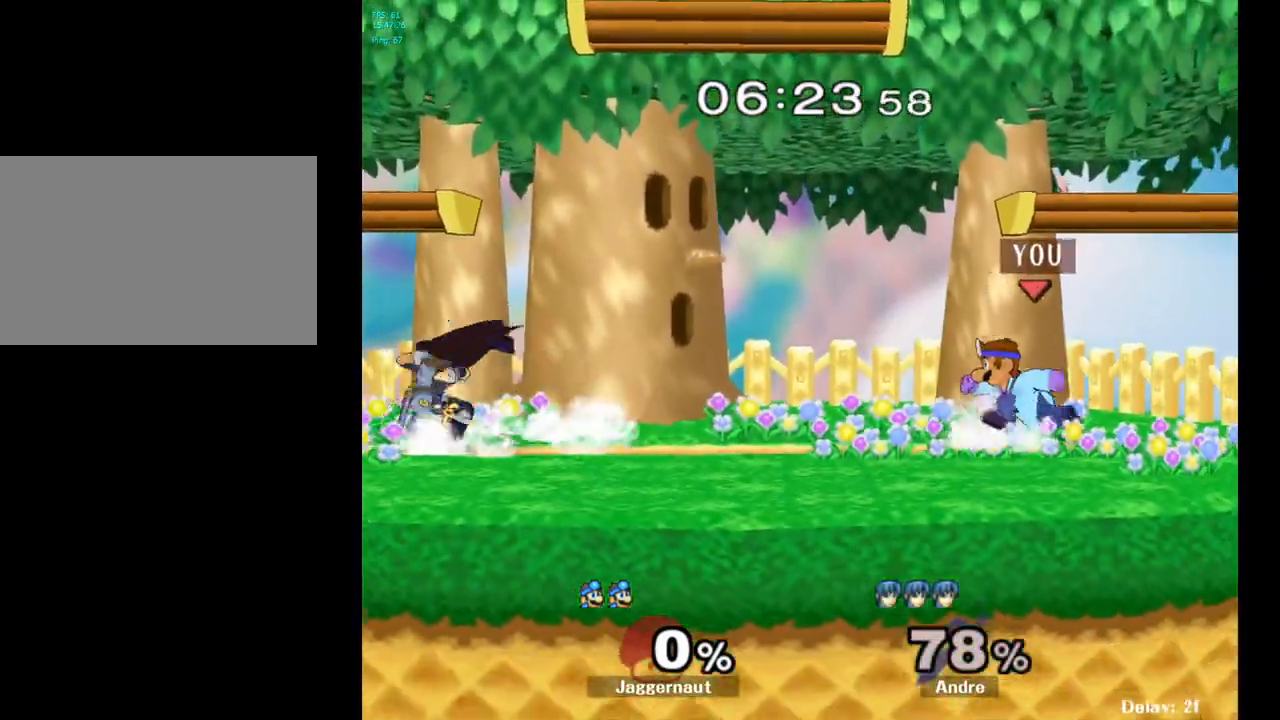
{"buttons": [], "left_stick": "down", "right_stick": "center", "events": [[317, "left_stick", "down-left"], [483, "left_stick", "down"]]}
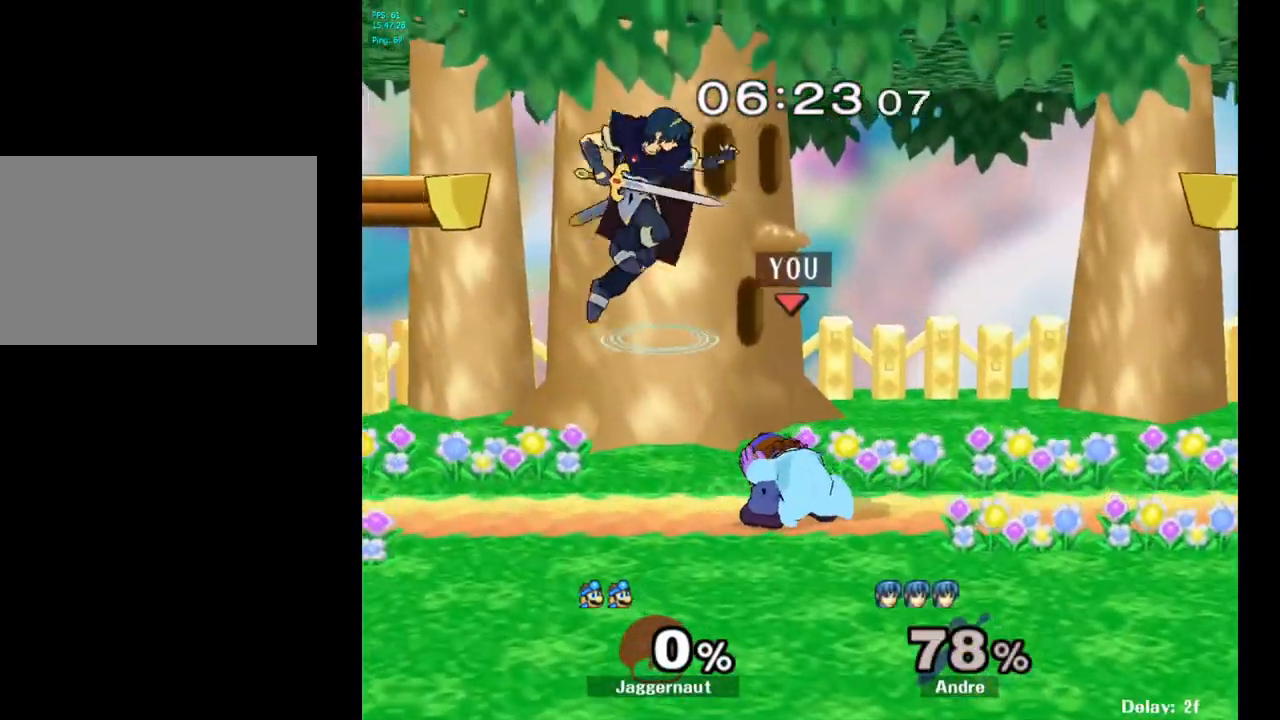
{"buttons": [], "left_stick": "center", "right_stick": "center", "events": [[400, "left_stick", "center"]]}
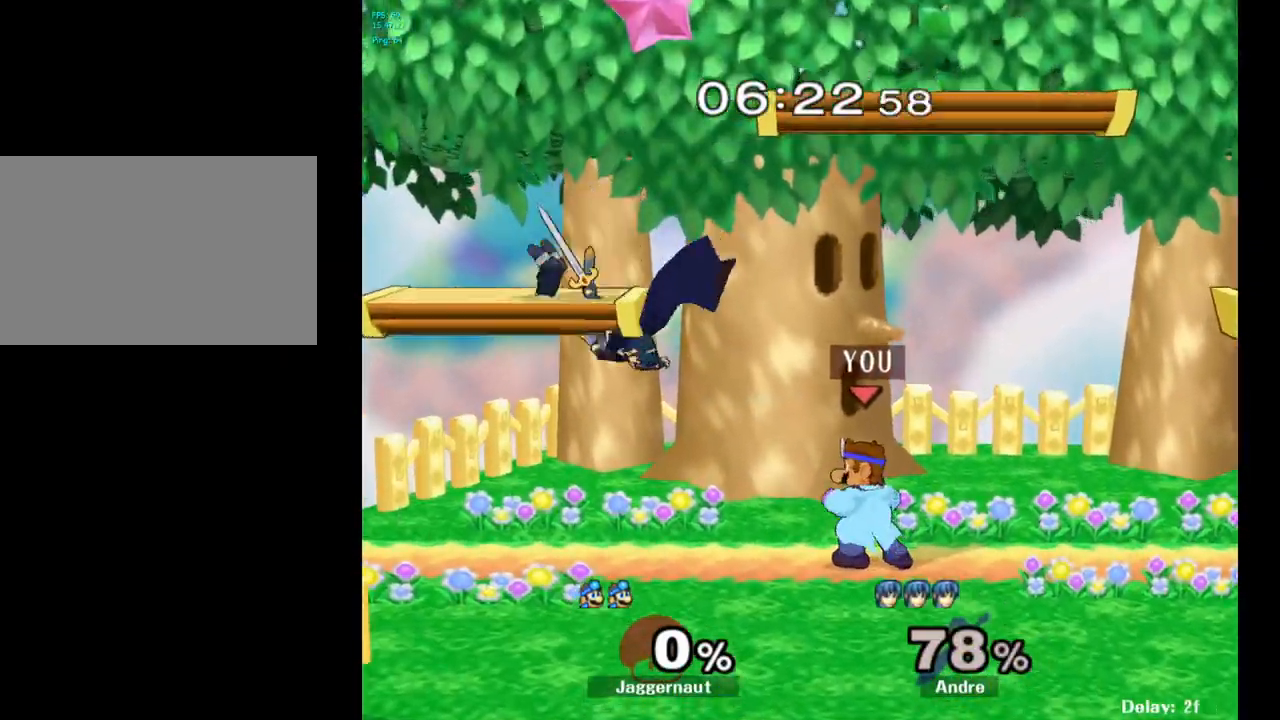
{"buttons": ["Y"], "left_stick": "center", "right_stick": "center", "events": [[50, "left_stick", "right"], [133, "Y", "down"], [167, "left_stick", "down"], [200, "R1", "down"], [333, "Y", "up"], [367, "R1", "up"], [400, "left_stick", "center"], [500, "Y", "down"]]}
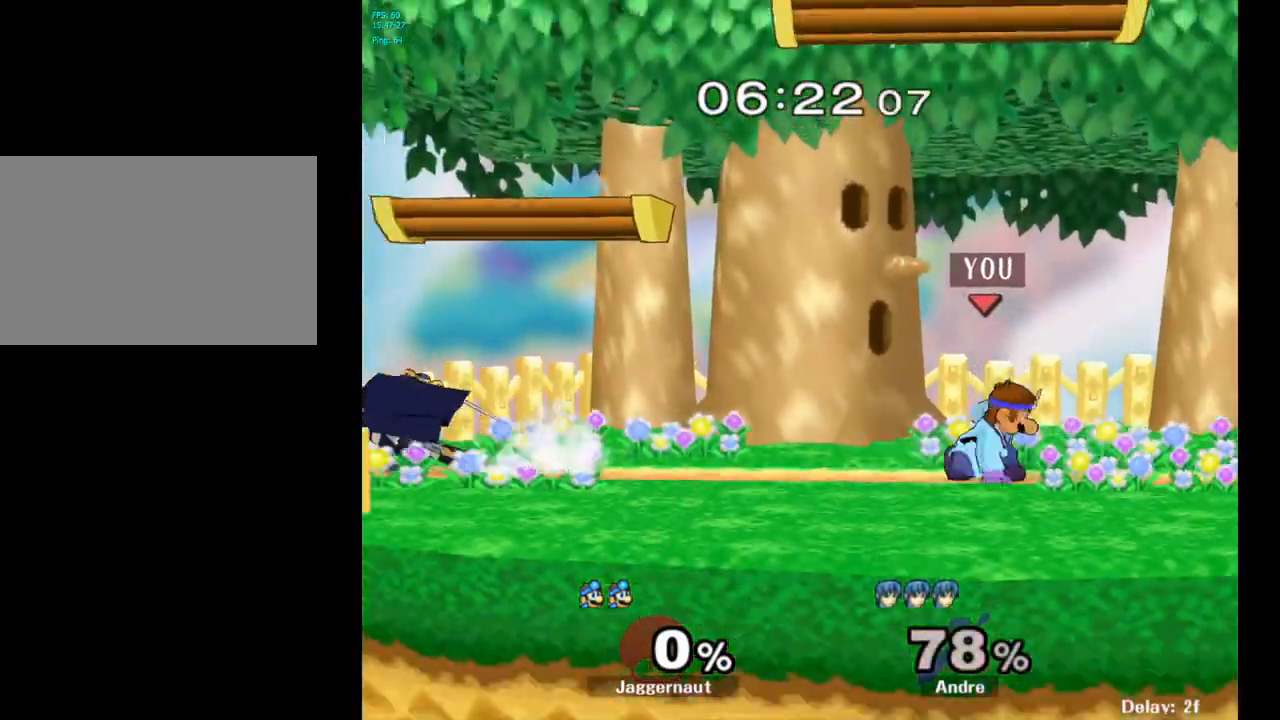
{"buttons": [], "left_stick": "left", "right_stick": "center", "events": [[33, "left_stick", "down-left"], [50, "R1", "down"], [183, "Y", "up"], [200, "R1", "up"], [233, "left_stick", "left"], [350, "A", "down"], [483, "A", "up"]]}
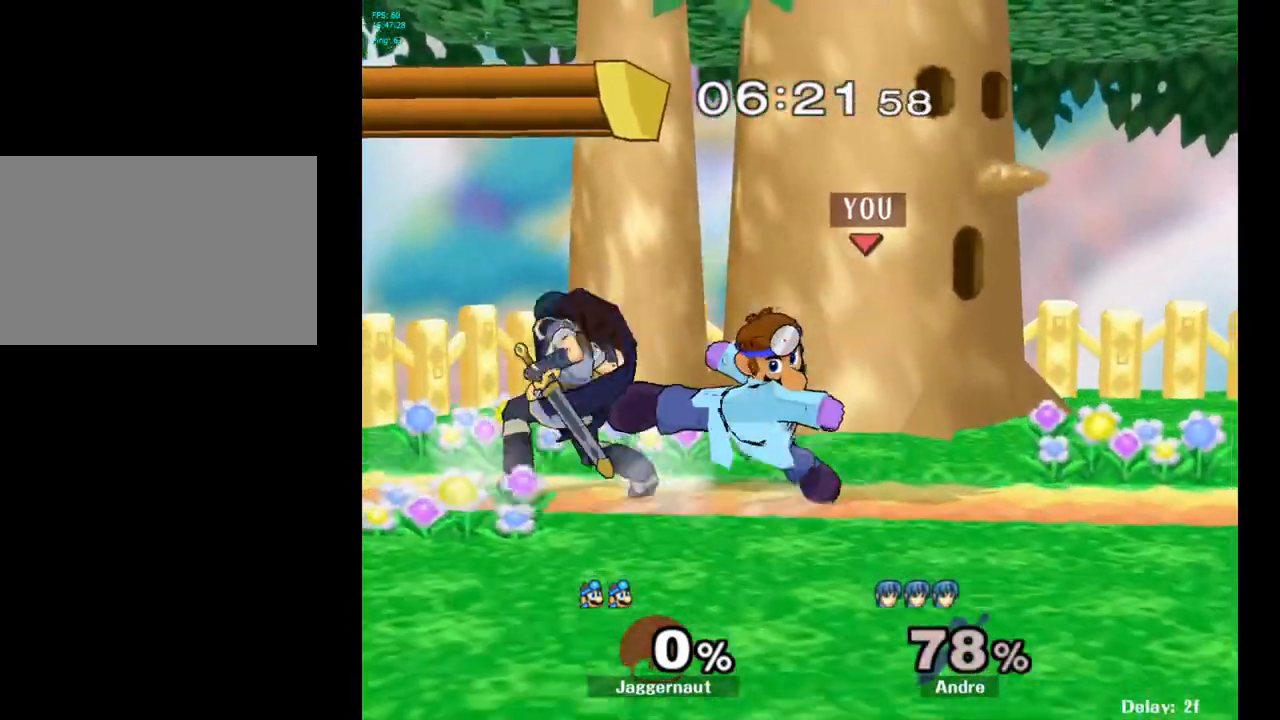
{"buttons": [], "left_stick": "left", "right_stick": "center", "events": [[350, "left_stick", "center"], [433, "left_stick", "left"]]}